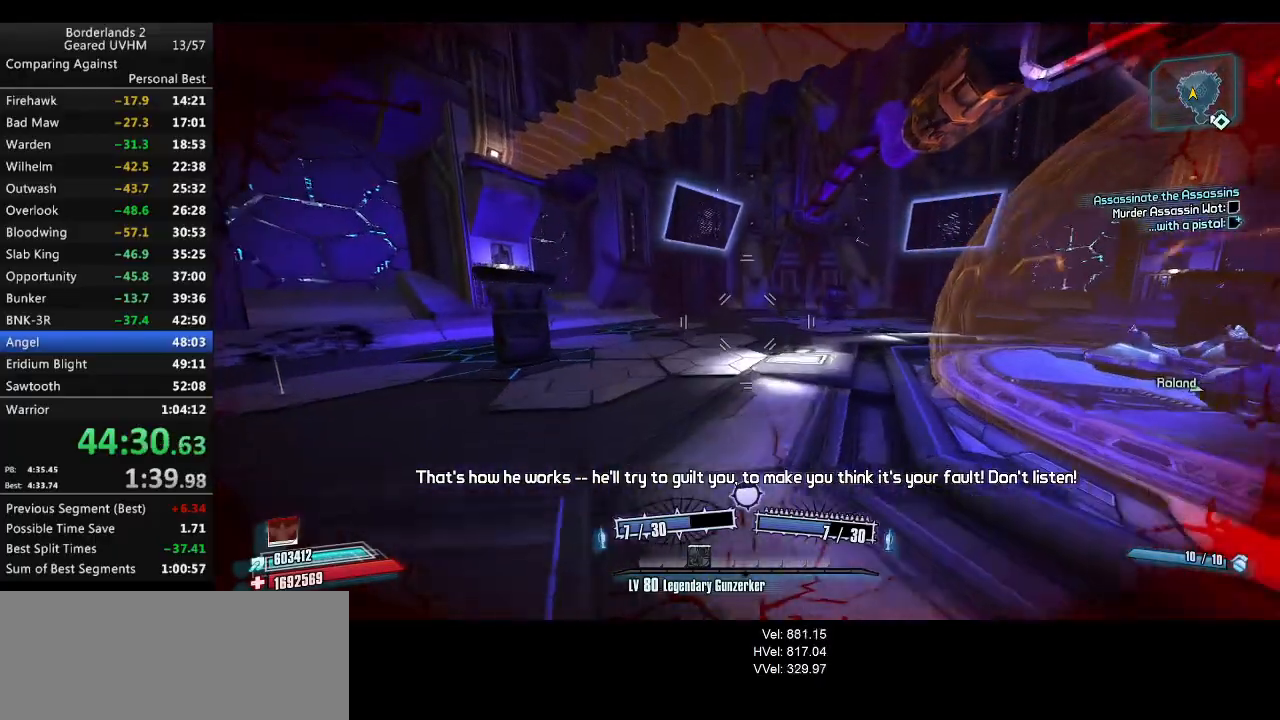
Gameplay with keyboard and mouse; each line is a JSON object with the keys and mouse buttons held at the frame after it. "events" lists presses ("down") and releases ("up") of "1", "2", "3", "4", "5", "6", "a", "alt", "backspace", "c", "ctrl", "d", "down", "e", "end", "escape", "f", "g", "left", "q", "r", "return", "right", "s", "shift", "space", "t", "tab", "up", "v", "w", "x", "y", "z", "mouse_left", "mouse_middle", "mouse_right", "mouse_wheel_up" and "mouse_wheel_down" between this image and that frame as [ms after this image, input, new state], when the widget could be followed in between. "mouse_left", "mouse_middle", "mouse_right", "mouse_wheel_up", "mouse_wheel_down" = the "left", "middle", "right", "wheel_up", "wheel_down" buttons of the "mouse" list. No other keys are recorded. Mouse movement is not recorded.
{"keys": ["w"], "mouse": [], "events": []}
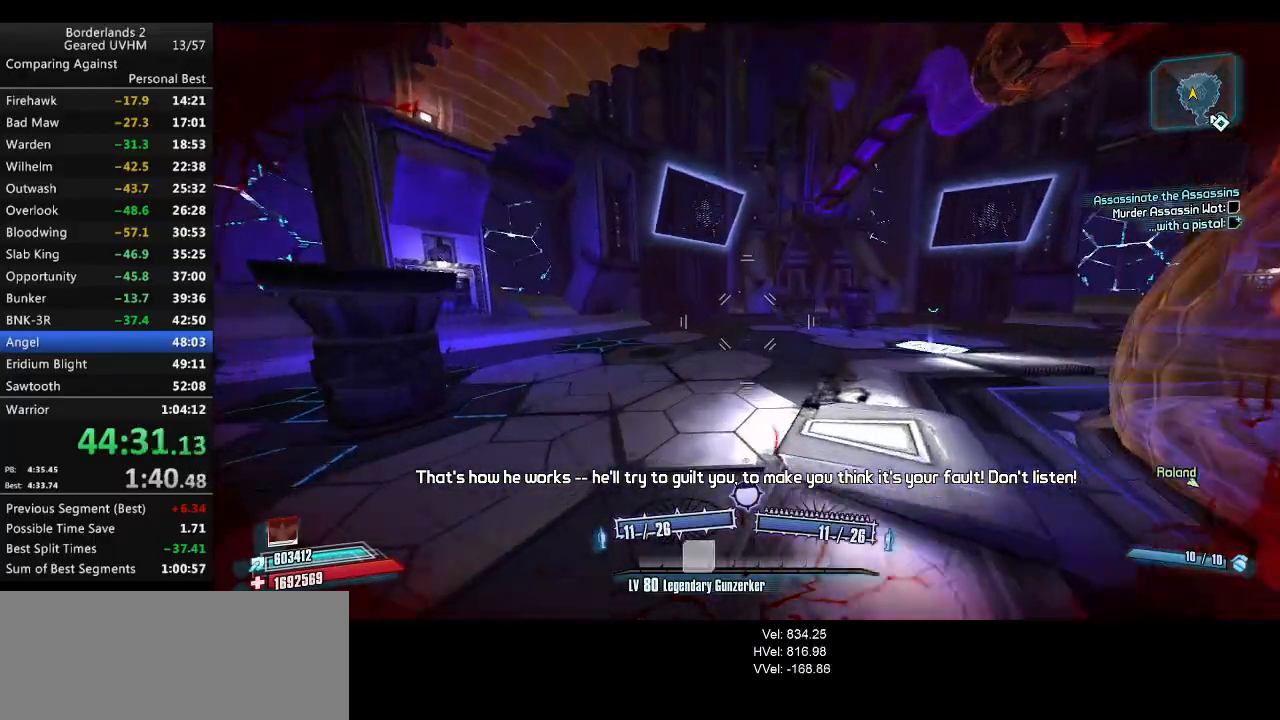
{"keys": ["w"], "mouse": [], "events": [[233, "1", "down"], [233, "2", "down"], [467, "1", "up"], [500, "2", "up"]]}
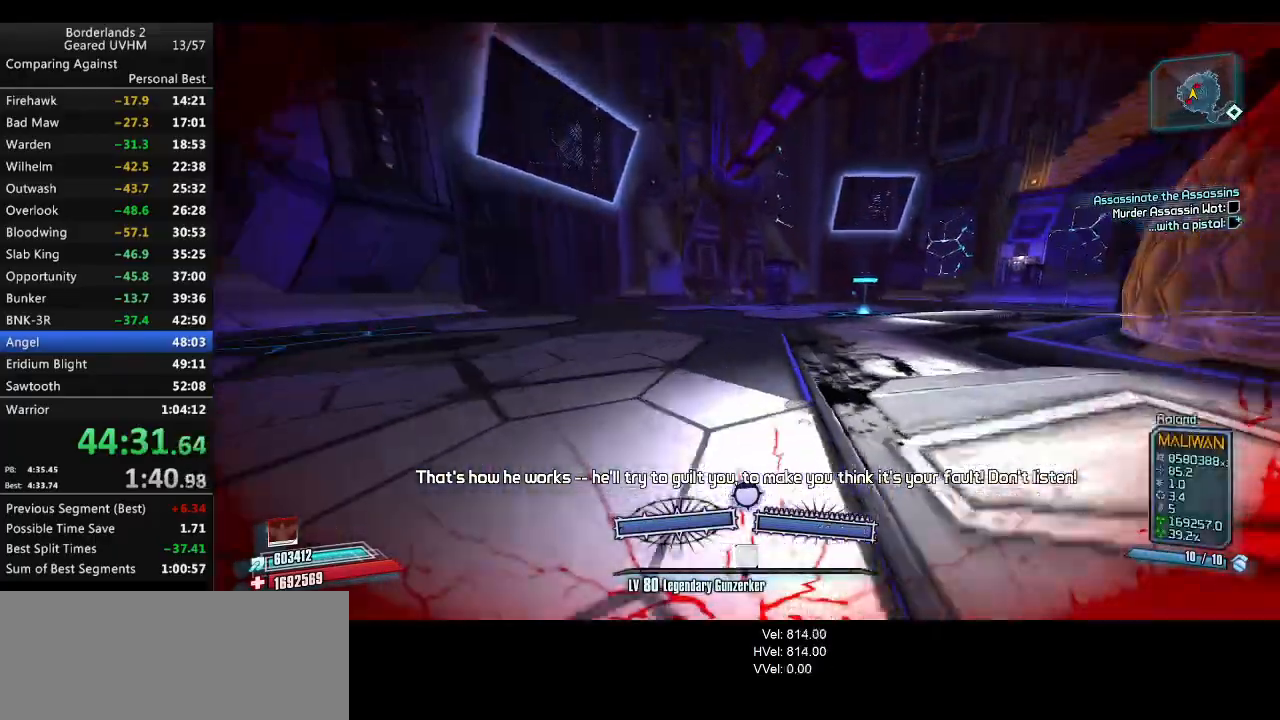
{"keys": ["a"], "mouse": [], "events": [[133, "w", "up"], [467, "a", "down"]]}
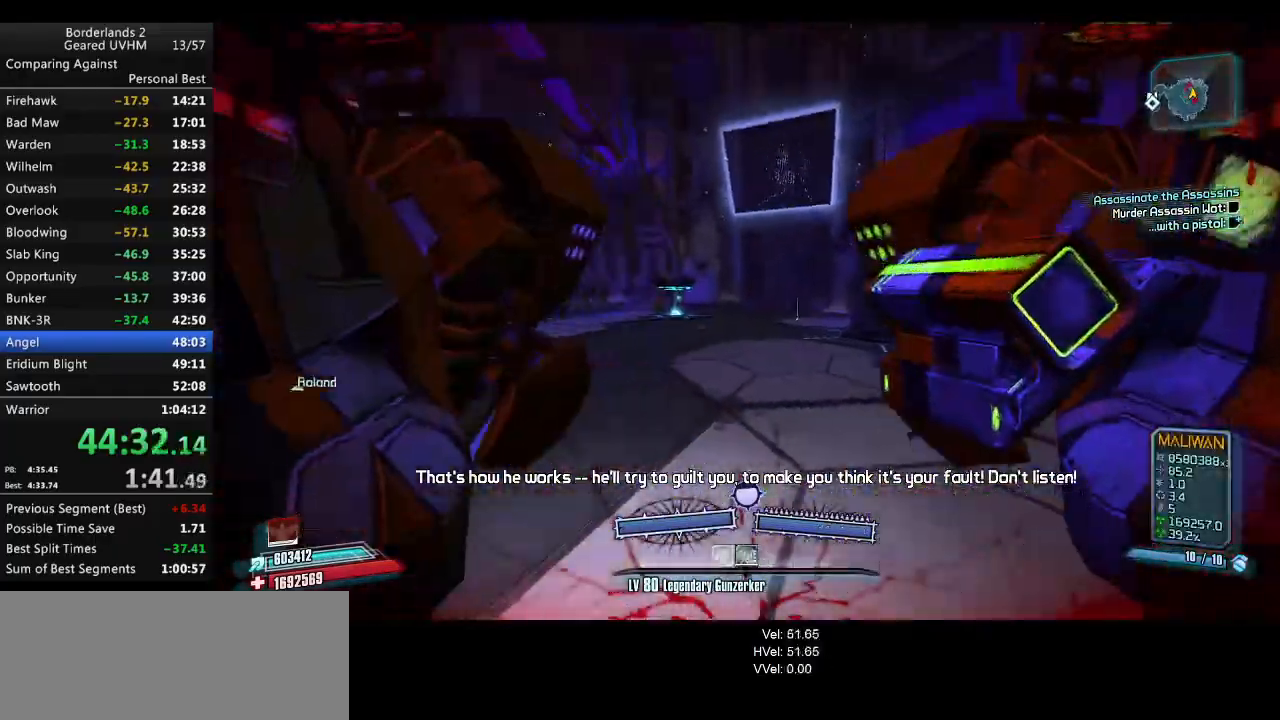
{"keys": [], "mouse": [], "events": [[383, "a", "up"]]}
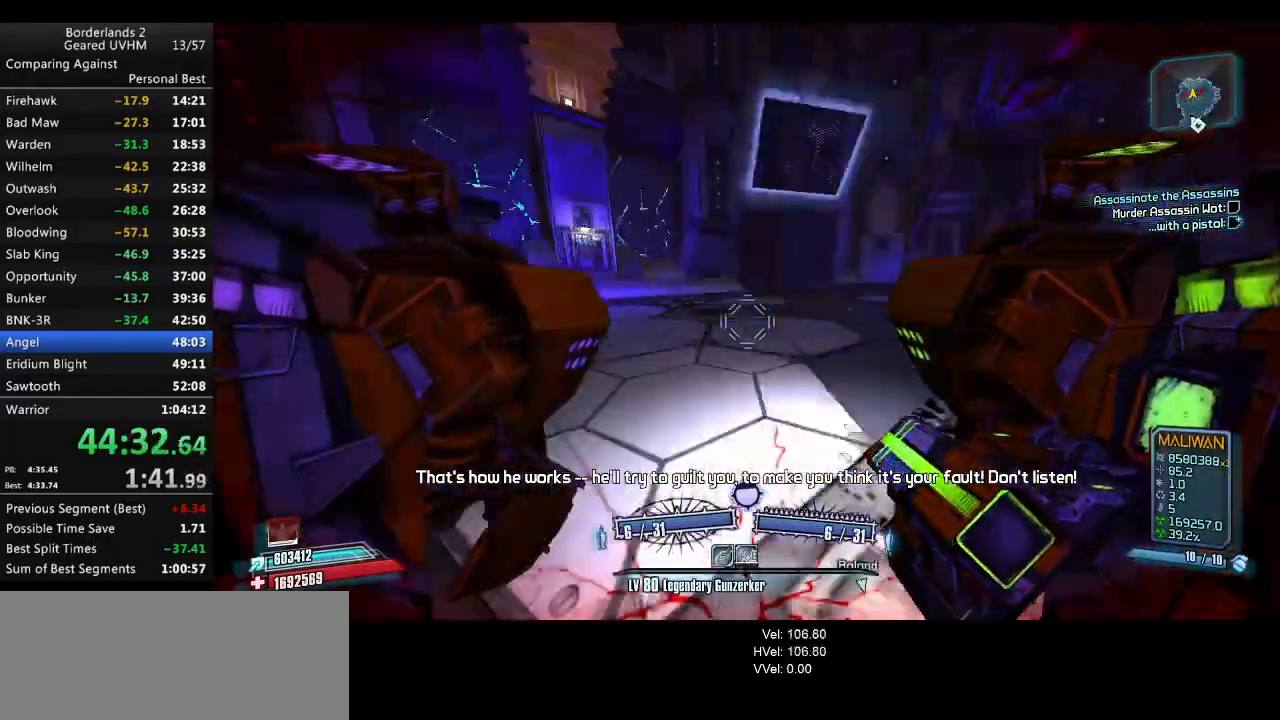
{"keys": ["w"], "mouse": [], "events": [[67, "w", "down"]]}
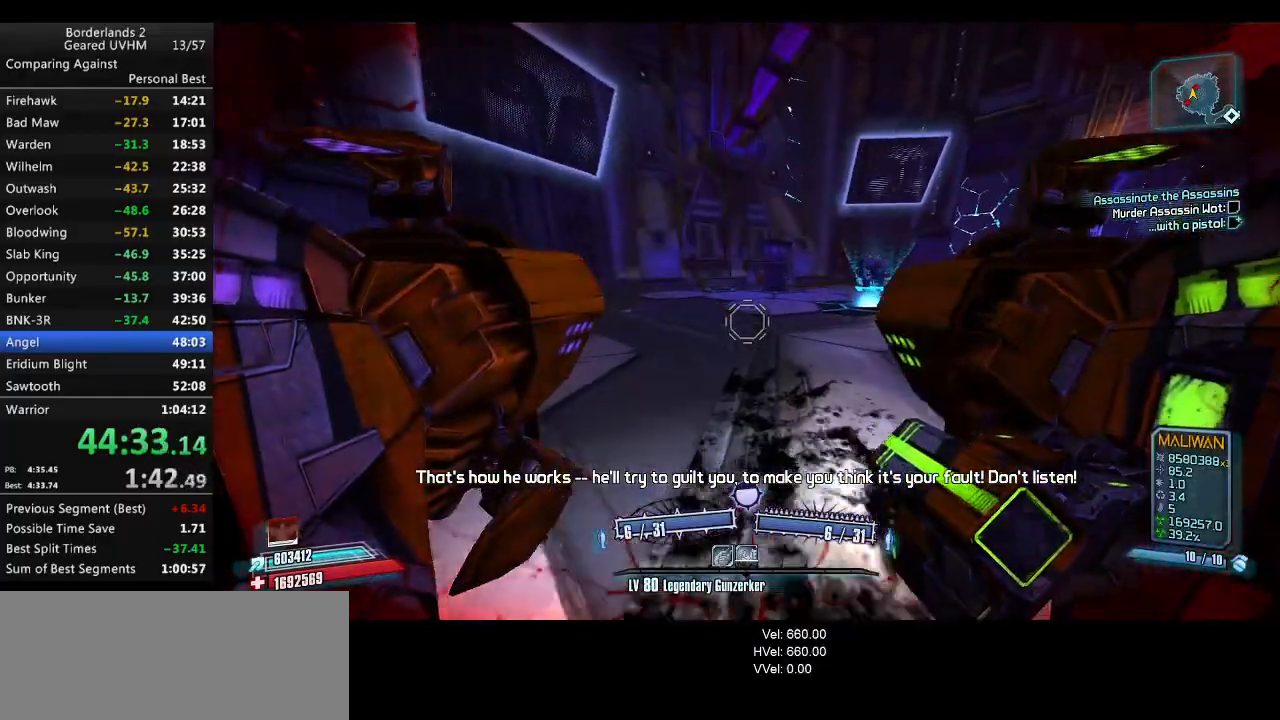
{"keys": ["a"], "mouse": [], "events": [[133, "w", "up"], [300, "a", "down"]]}
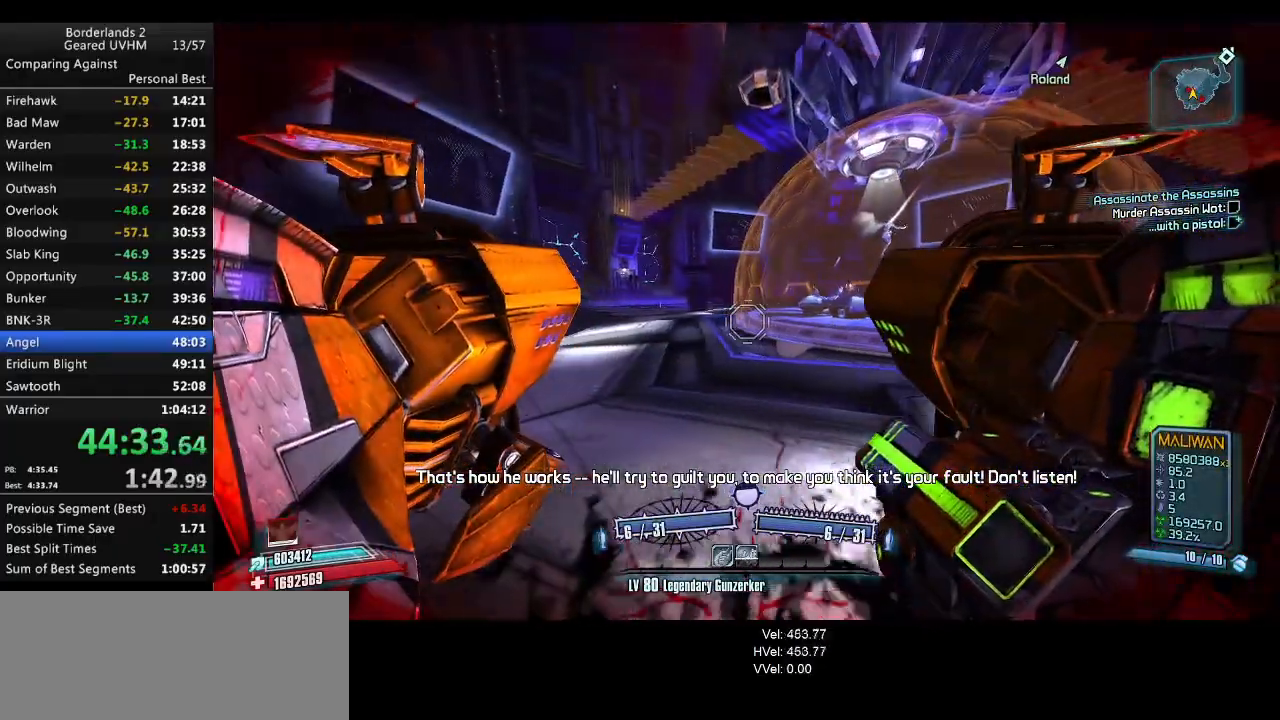
{"keys": ["d", "s"], "mouse": [], "events": [[33, "a", "up"], [150, "s", "down"], [417, "d", "down"]]}
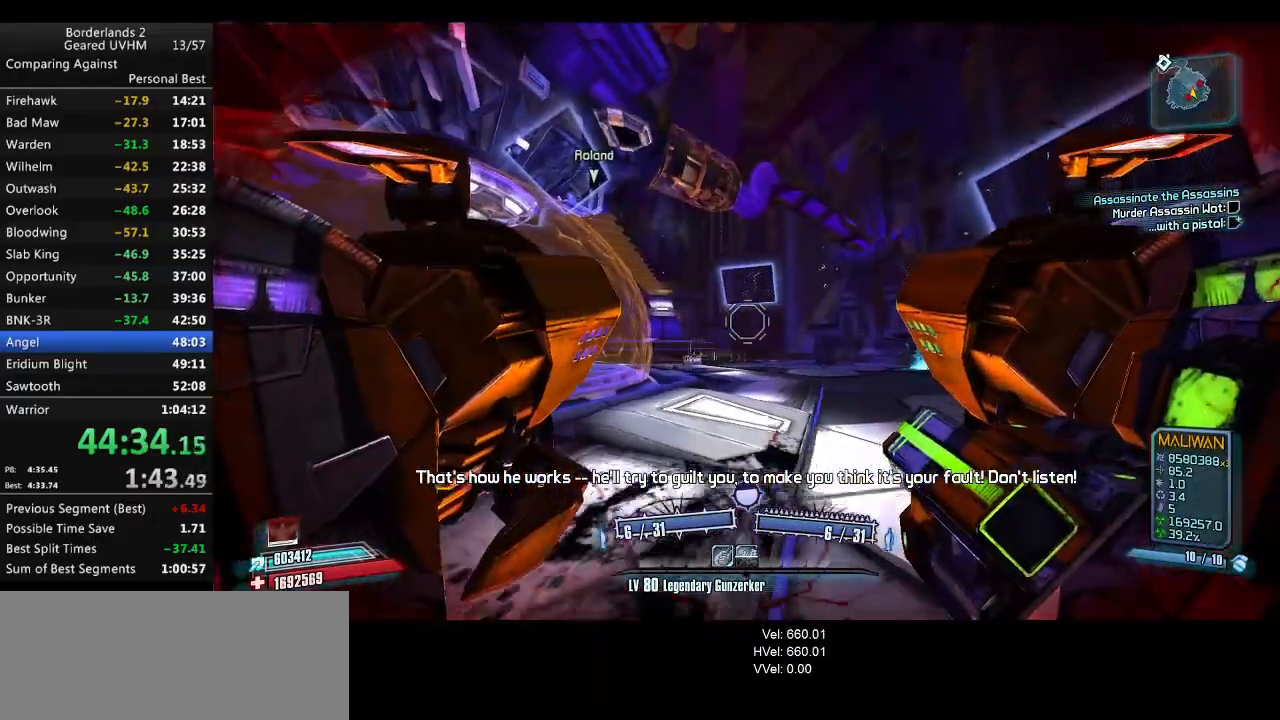
{"keys": [], "mouse": [], "events": [[167, "s", "up"], [317, "d", "up"]]}
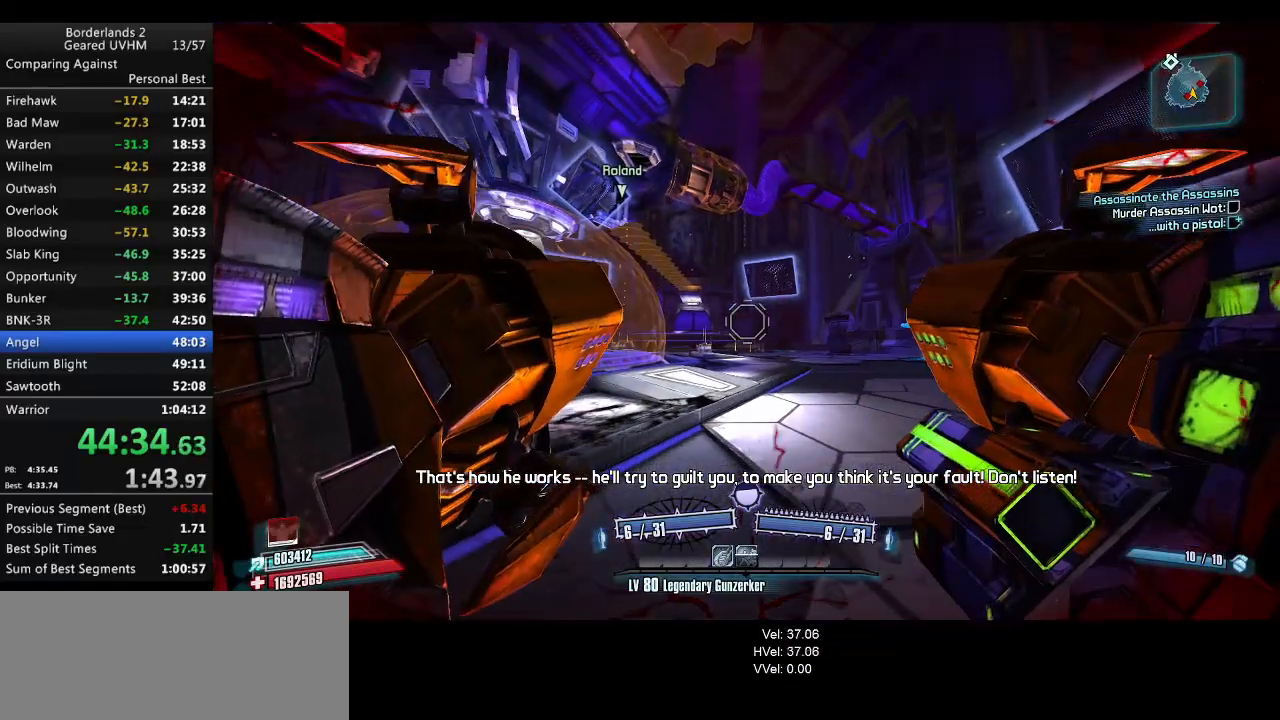
{"keys": ["d"], "mouse": [], "events": [[467, "d", "down"]]}
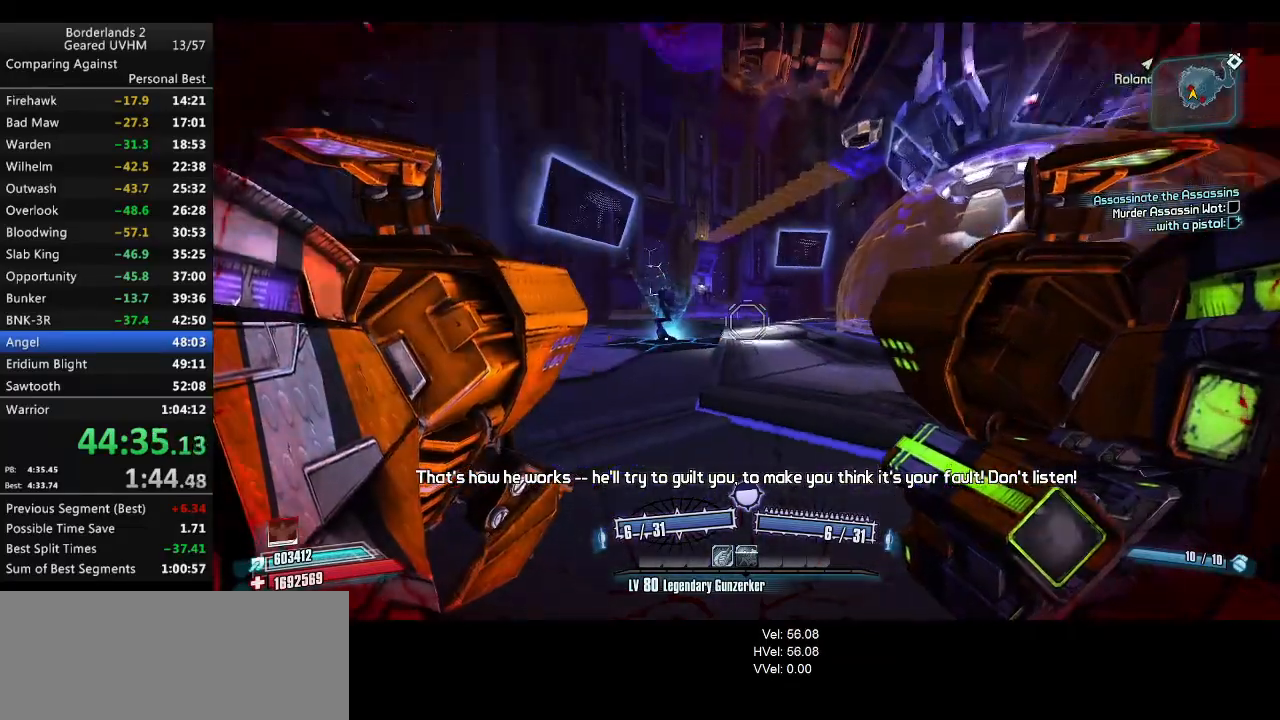
{"keys": [], "mouse": [], "events": [[33, "w", "down"], [233, "d", "up"], [233, "w", "up"]]}
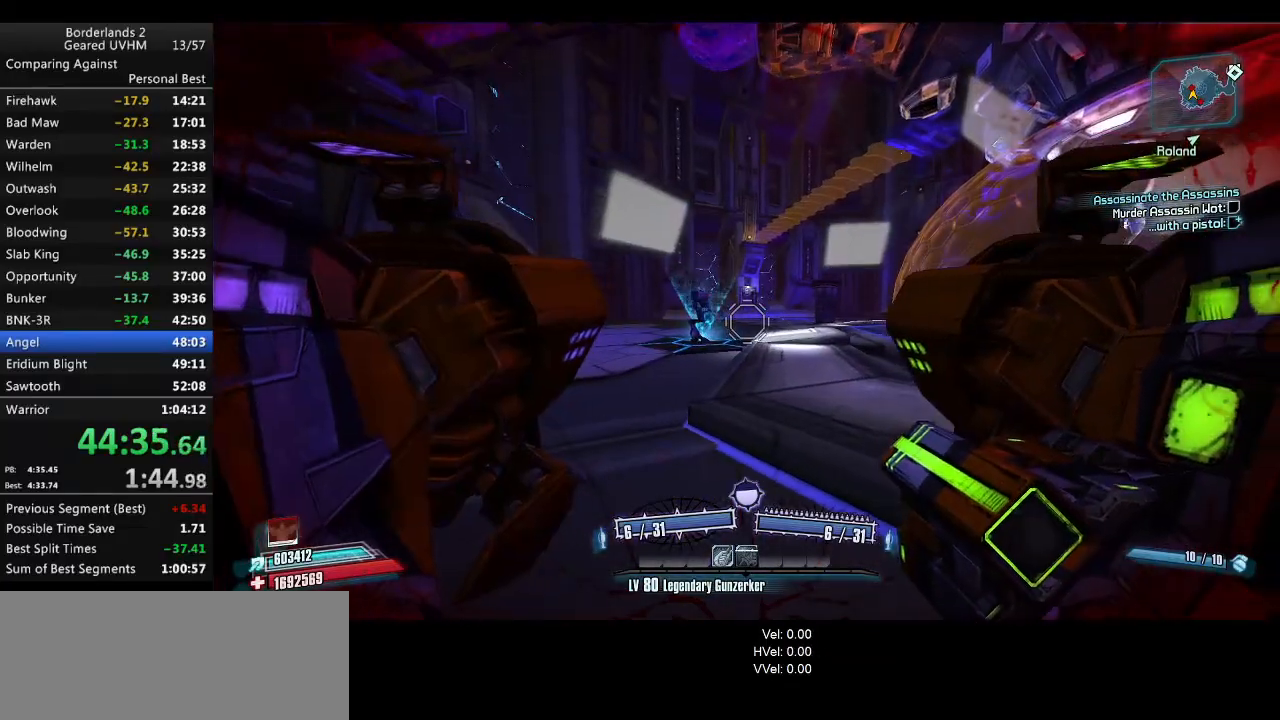
{"keys": [], "mouse": [], "events": []}
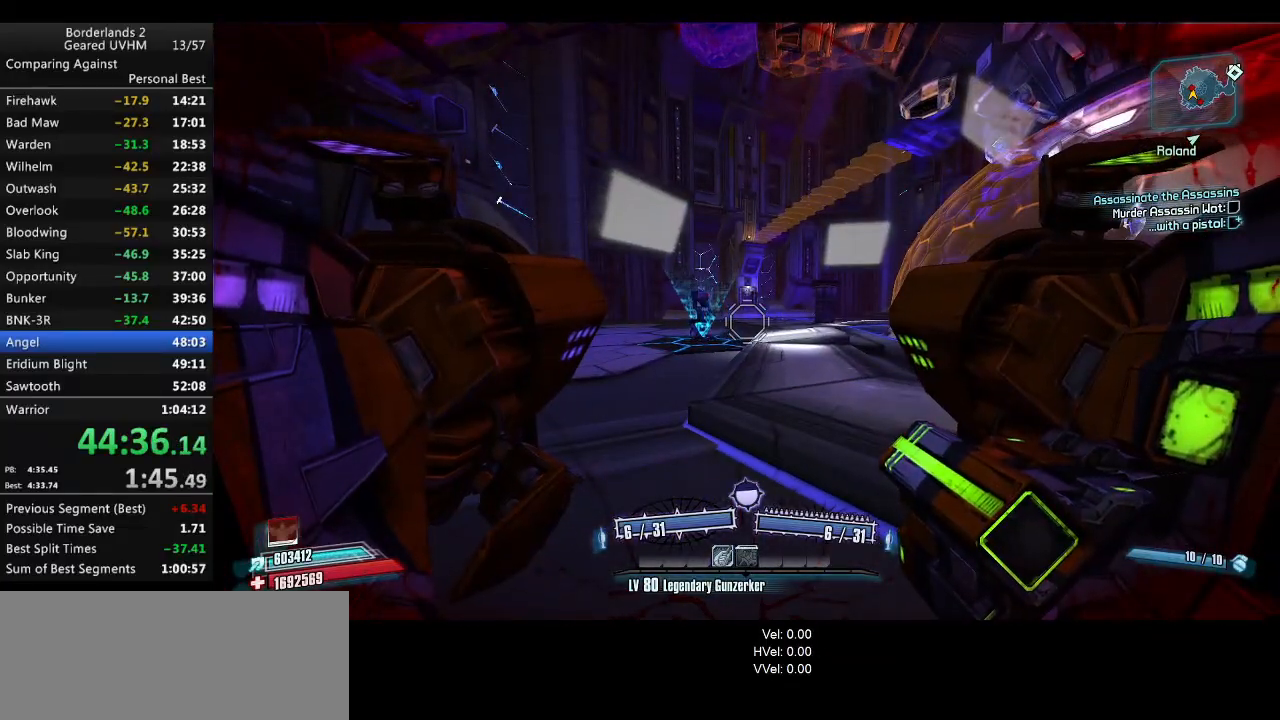
{"keys": [], "mouse": [], "events": []}
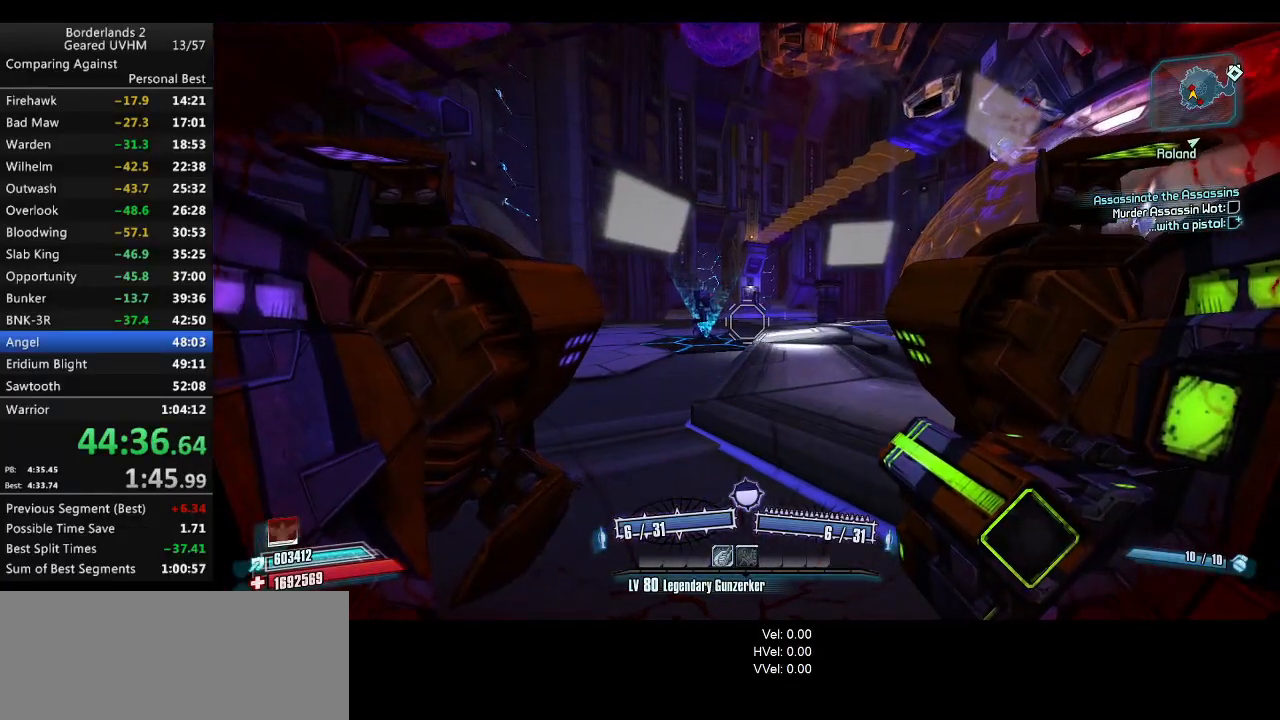
{"keys": [], "mouse": [], "events": []}
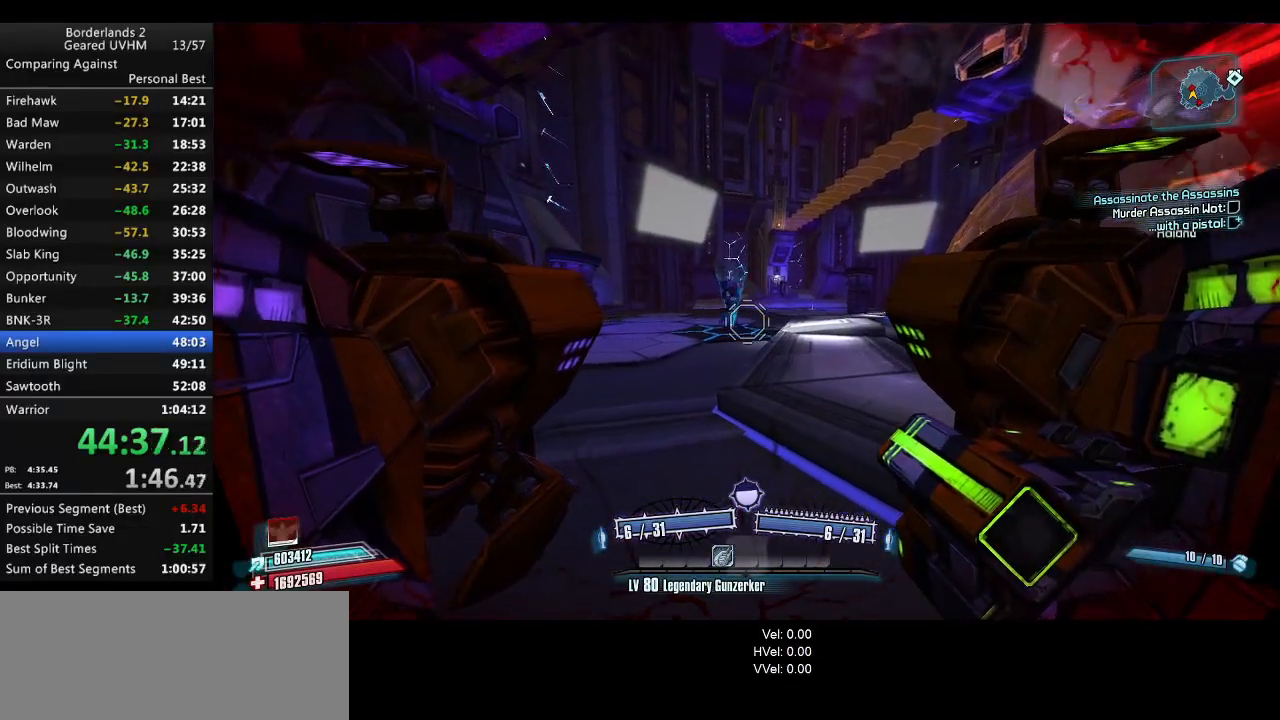
{"keys": ["s", "space"], "mouse": [], "events": [[317, "s", "down"], [483, "space", "down"]]}
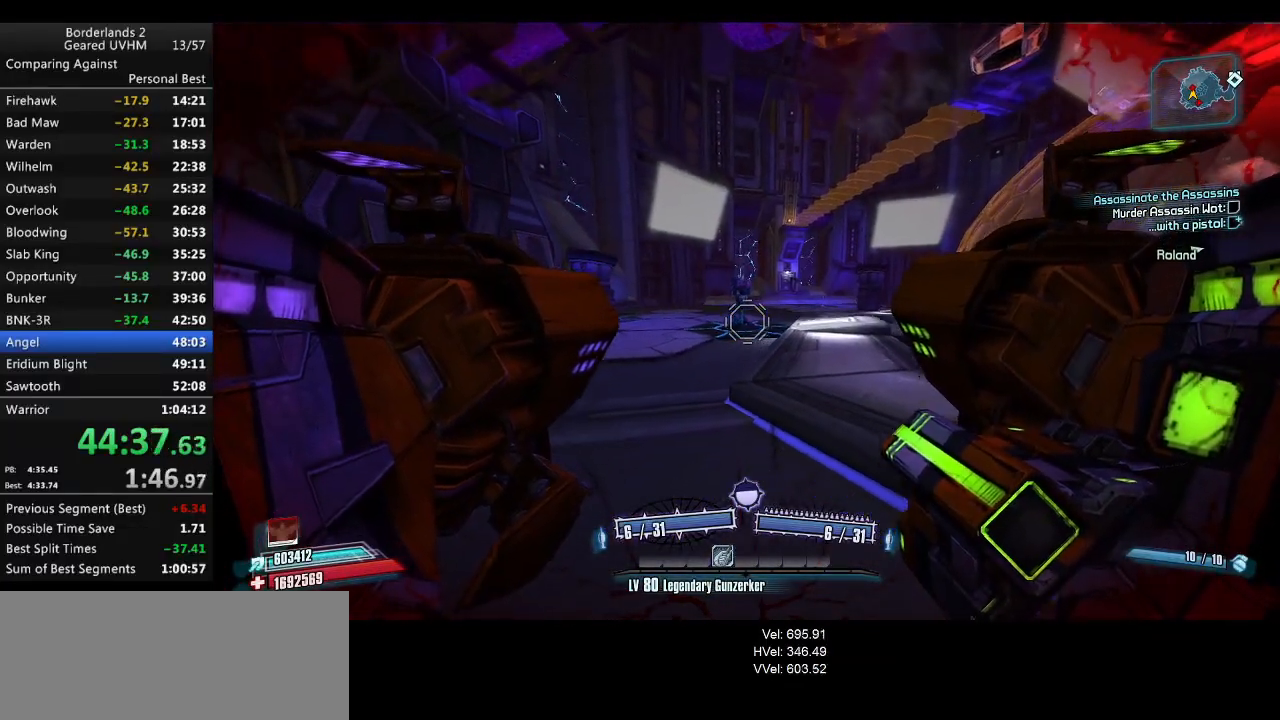
{"keys": ["d", "space", "w"], "mouse": ["left", "right"], "events": [[117, "d", "down"], [233, "mouse_left", "down"], [250, "mouse_right", "down"], [350, "s", "up"], [500, "w", "down"]]}
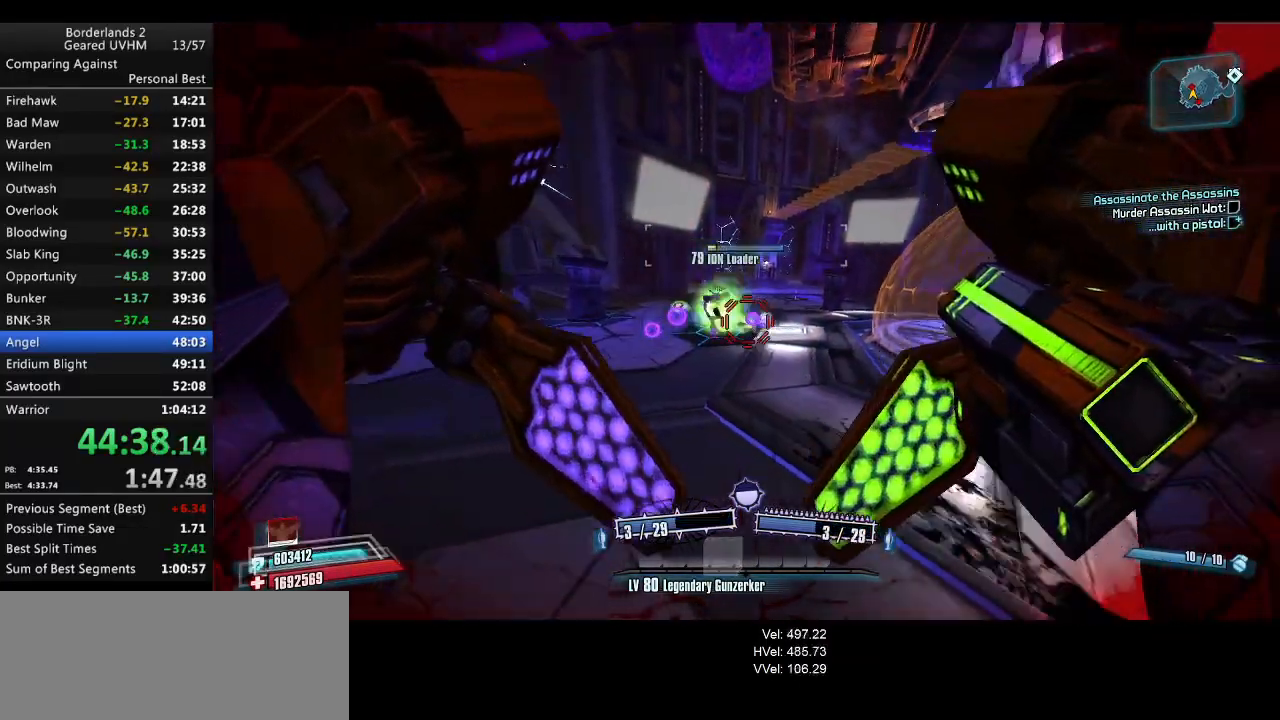
{"keys": ["r", "v", "w"], "mouse": ["left", "right"], "events": [[17, "mouse_right", "up"], [67, "mouse_right", "down"], [83, "mouse_left", "up"], [83, "mouse_right", "up"], [133, "d", "up"], [150, "mouse_left", "down"], [167, "mouse_right", "down"], [183, "space", "up"], [367, "r", "down"], [400, "v", "down"]]}
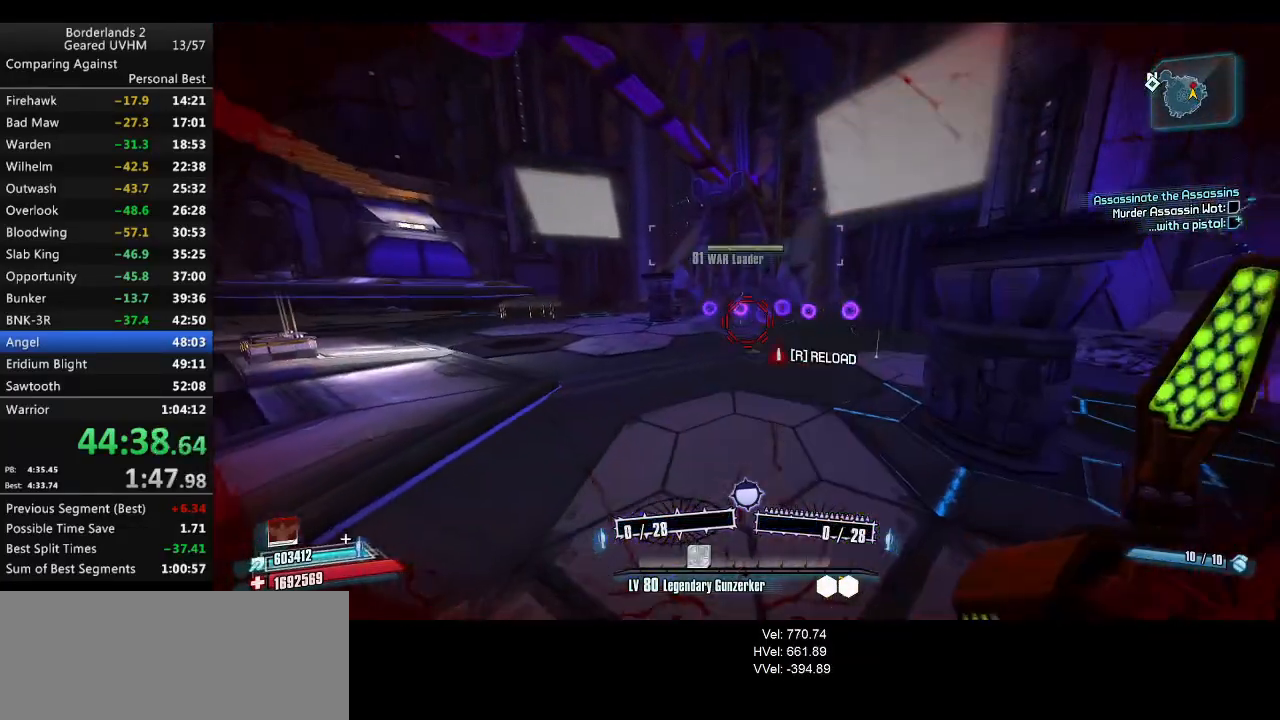
{"keys": ["a"], "mouse": ["left", "right"], "events": [[167, "a", "down"], [167, "r", "up"], [167, "v", "up"], [250, "r", "down"], [317, "w", "up"], [333, "r", "up"], [417, "r", "down"], [500, "r", "up"]]}
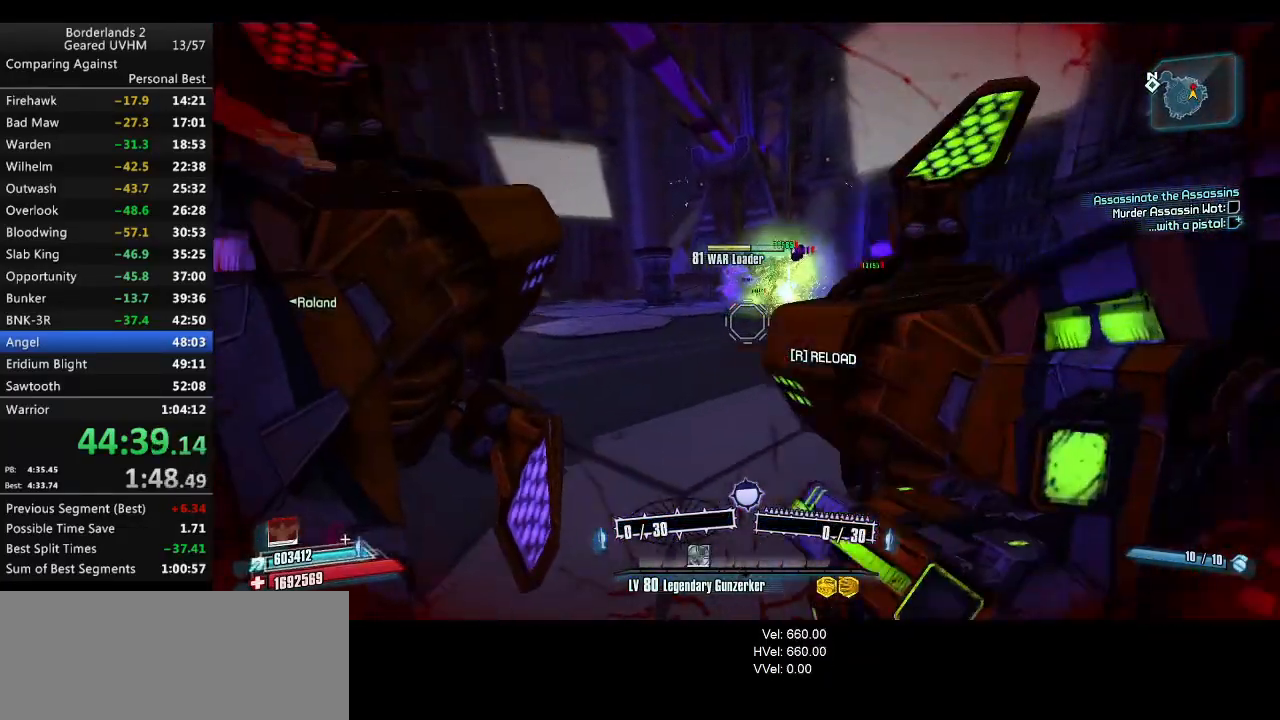
{"keys": ["s", "space"], "mouse": ["left", "right"], "events": [[67, "r", "down"], [183, "r", "up"], [200, "a", "up"], [450, "space", "down"], [500, "s", "down"]]}
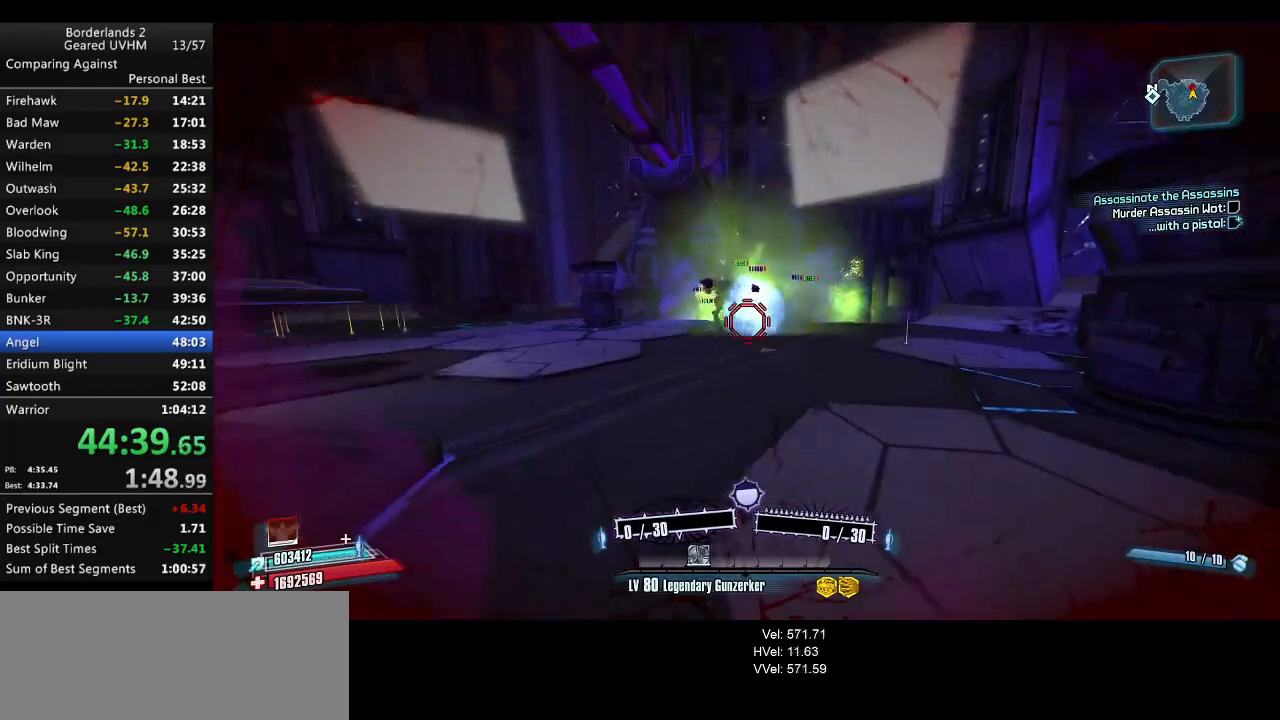
{"keys": ["s", "space"], "mouse": ["left", "right"], "events": [[67, "a", "down"], [467, "a", "up"]]}
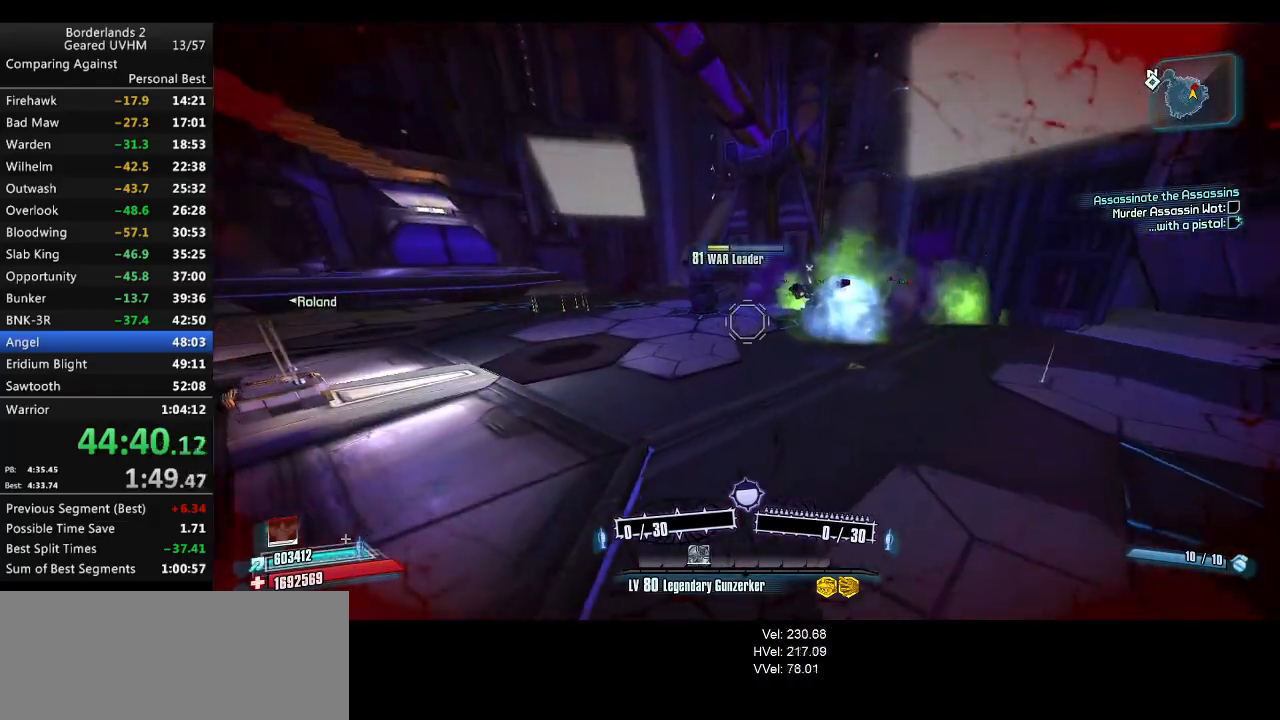
{"keys": ["w"], "mouse": ["left", "right"], "events": [[150, "v", "down"], [317, "mouse_left", "up"], [333, "mouse_right", "up"], [350, "s", "up"], [400, "mouse_right", "down"], [433, "mouse_left", "down"], [433, "space", "up"], [433, "v", "up"], [500, "w", "down"]]}
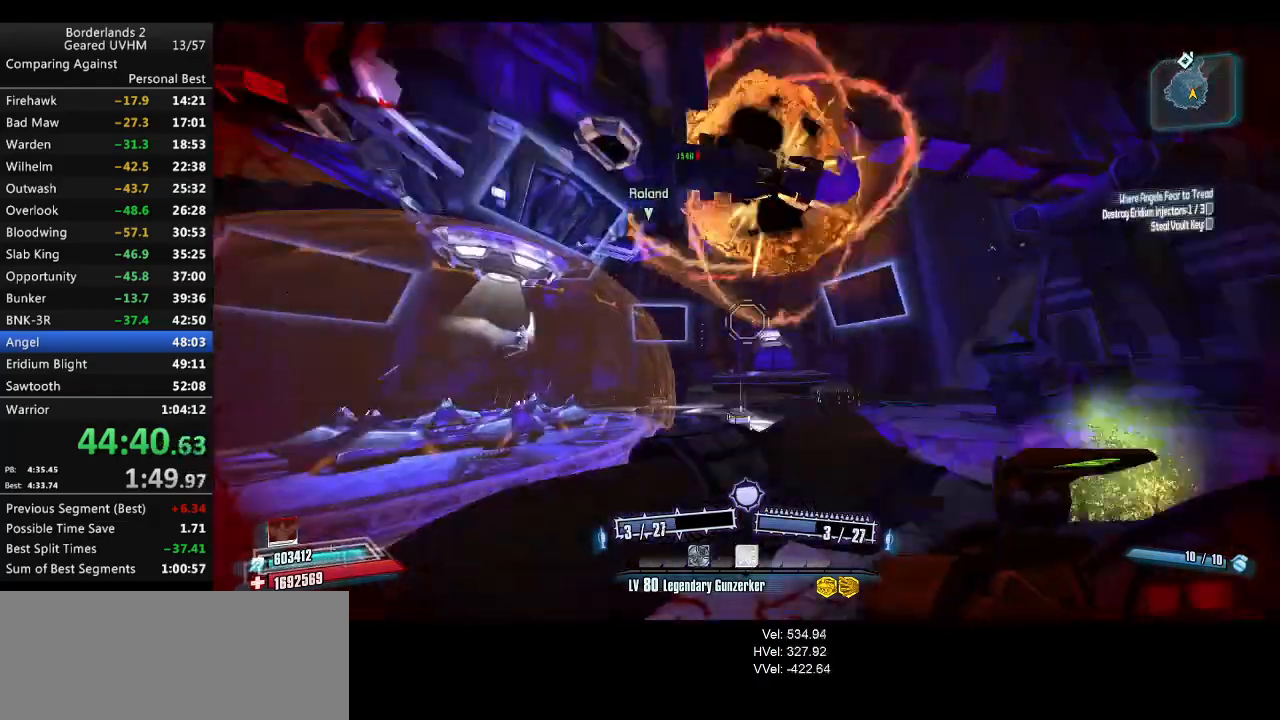
{"keys": ["a"], "mouse": ["left", "right"], "events": [[50, "mouse_left", "up"], [67, "mouse_right", "up"], [117, "a", "down"], [133, "mouse_right", "down"], [150, "mouse_left", "down"], [250, "w", "up"], [267, "mouse_left", "up"], [283, "mouse_right", "up"], [317, "mouse_left", "down"], [350, "mouse_right", "down"], [450, "mouse_left", "up"], [450, "mouse_right", "up"], [483, "mouse_left", "down"], [500, "mouse_right", "down"]]}
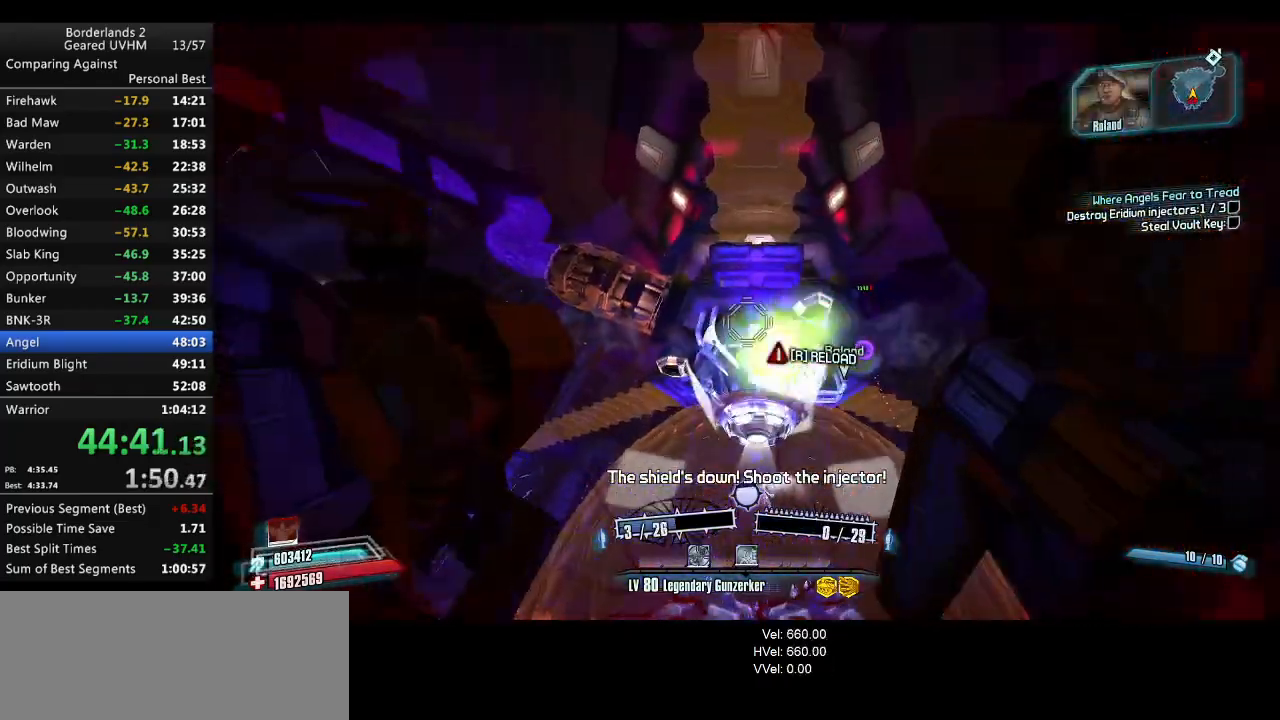
{"keys": ["d"], "mouse": [], "events": [[150, "mouse_left", "up"], [150, "mouse_right", "up"], [150, "r", "down"], [283, "r", "up"], [300, "a", "up"], [400, "d", "down"]]}
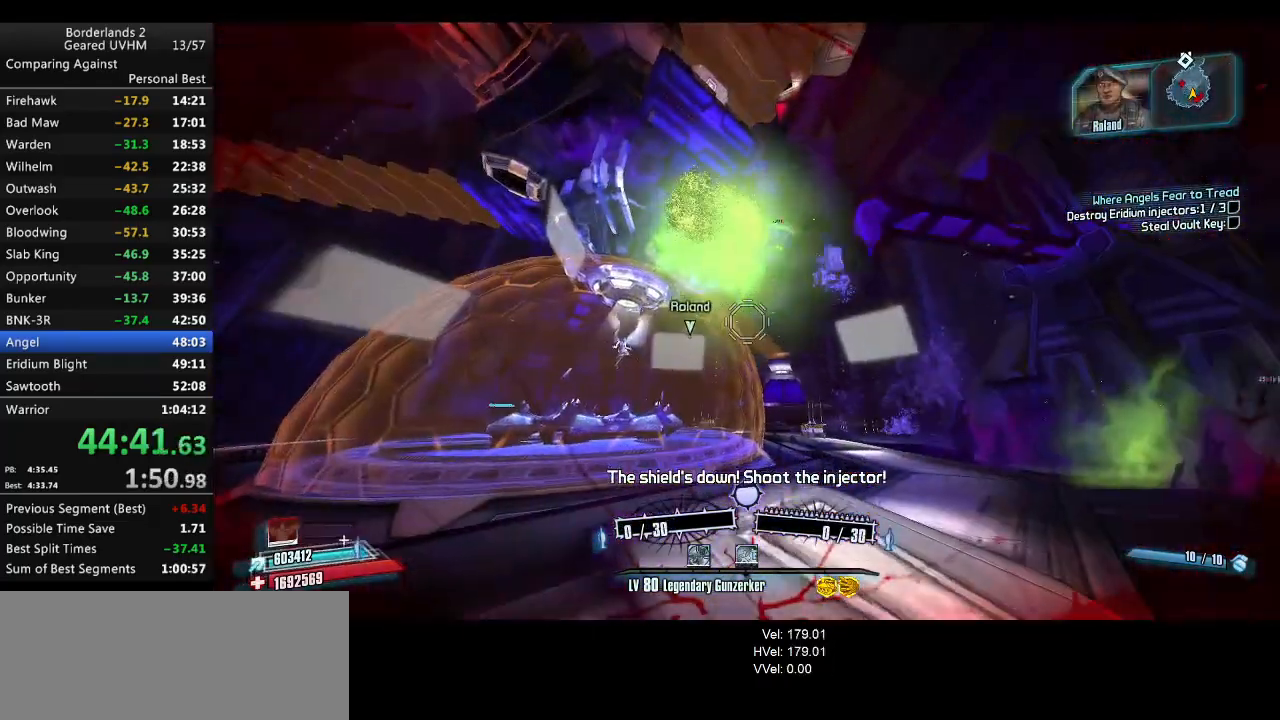
{"keys": ["d"], "mouse": [], "events": []}
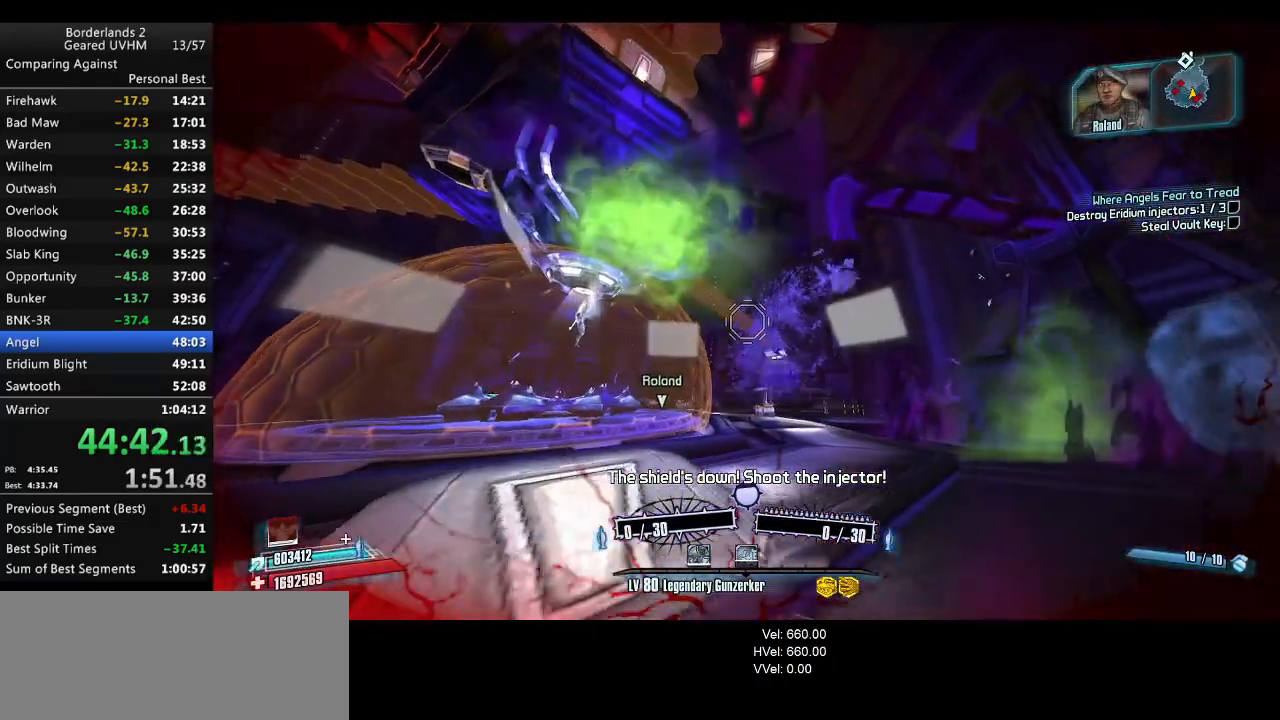
{"keys": ["d", "shift", "w"], "mouse": [], "events": [[167, "w", "down"], [233, "shift", "down"]]}
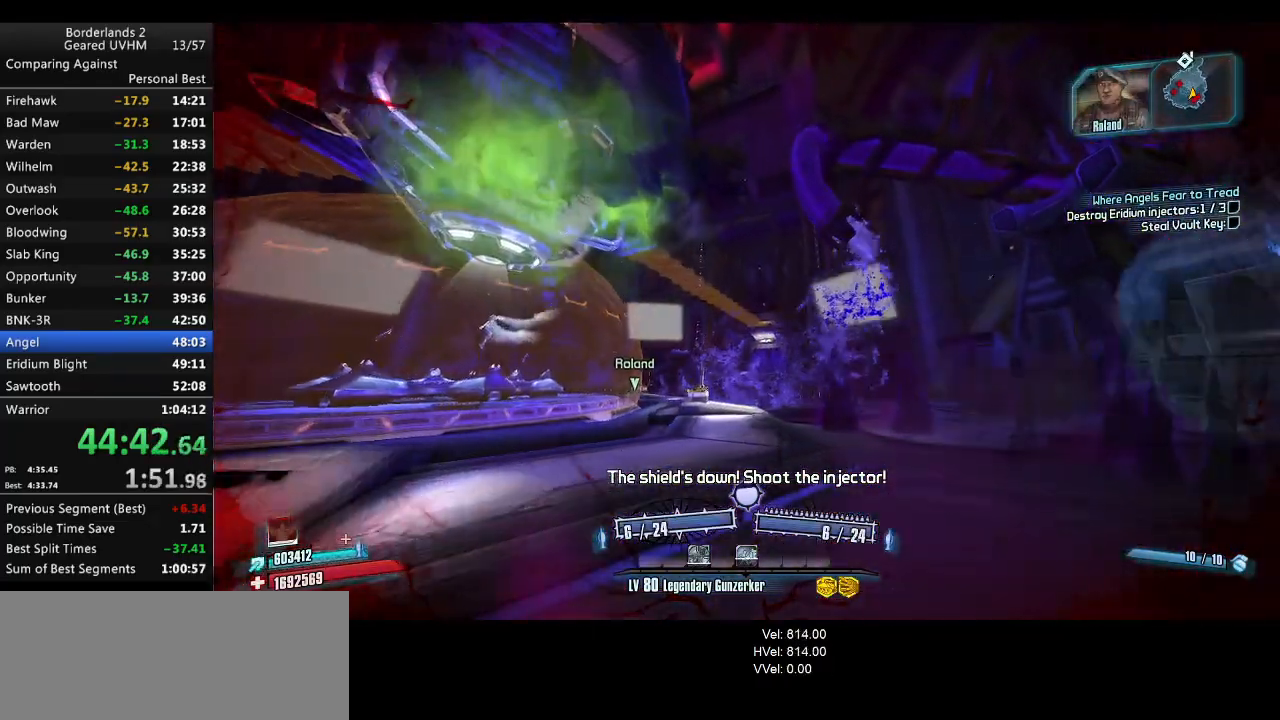
{"keys": [], "mouse": [], "events": [[167, "d", "up"], [200, "w", "up"], [300, "shift", "up"]]}
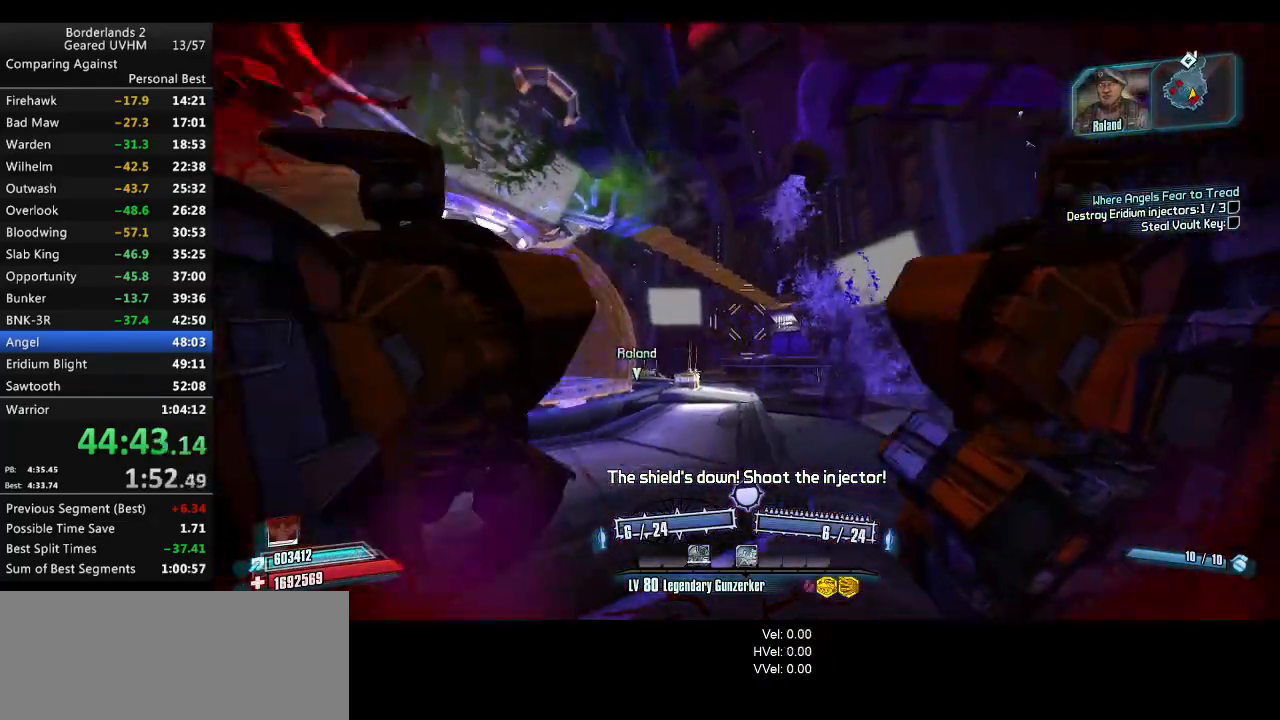
{"keys": [], "mouse": [], "events": [[200, "d", "down"], [483, "d", "up"]]}
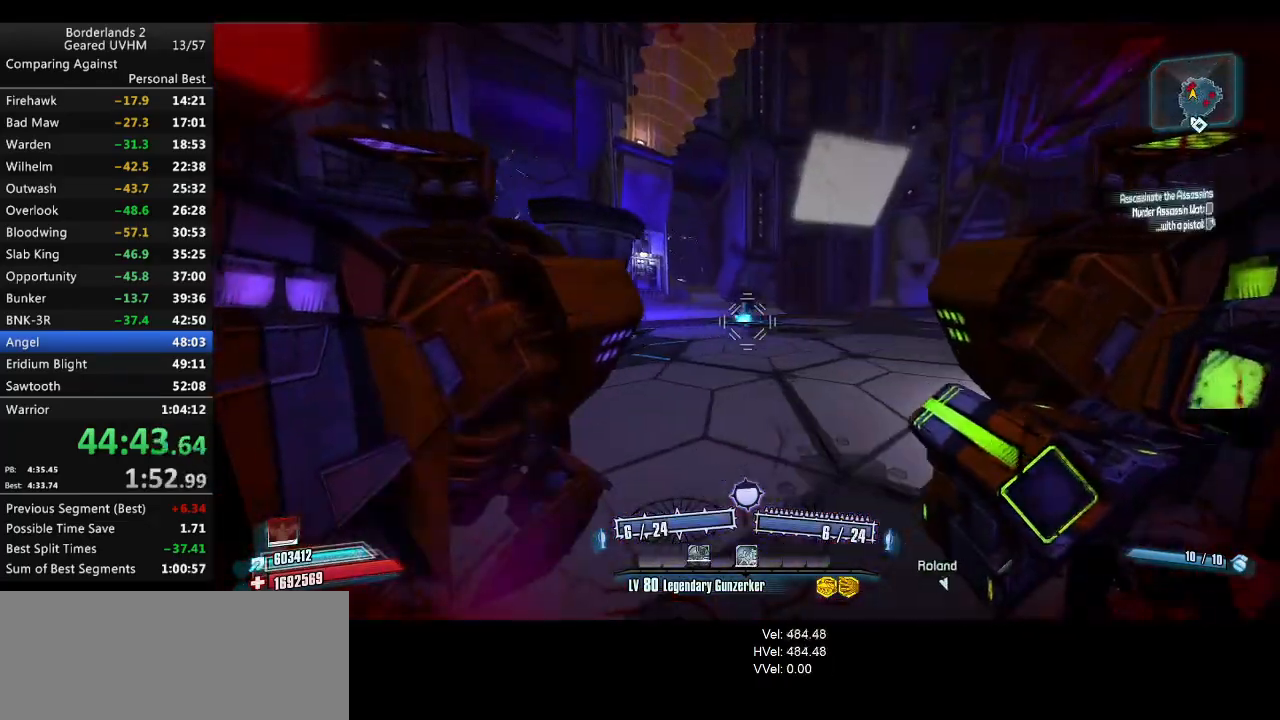
{"keys": ["a", "s"], "mouse": [], "events": [[250, "s", "down"], [317, "a", "down"]]}
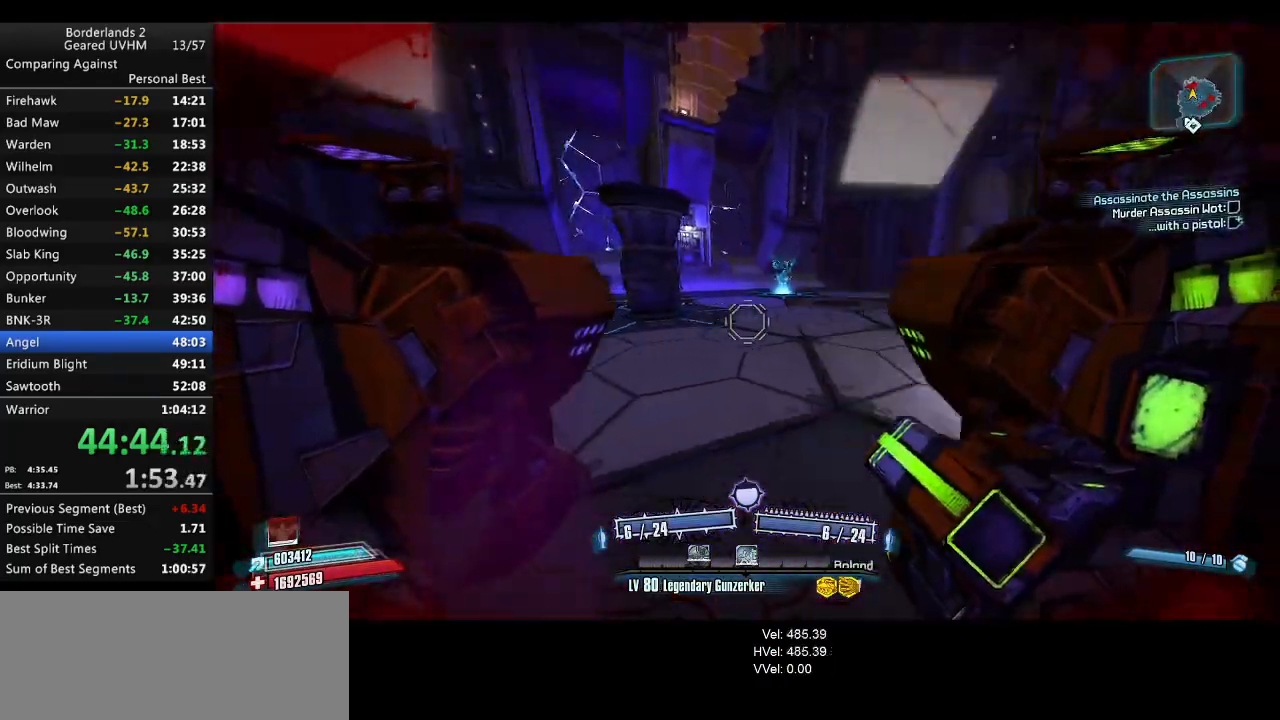
{"keys": ["shift", "w"], "mouse": [], "events": [[50, "s", "up"], [67, "a", "up"], [100, "d", "down"], [167, "shift", "down"], [167, "w", "down"], [400, "d", "up"]]}
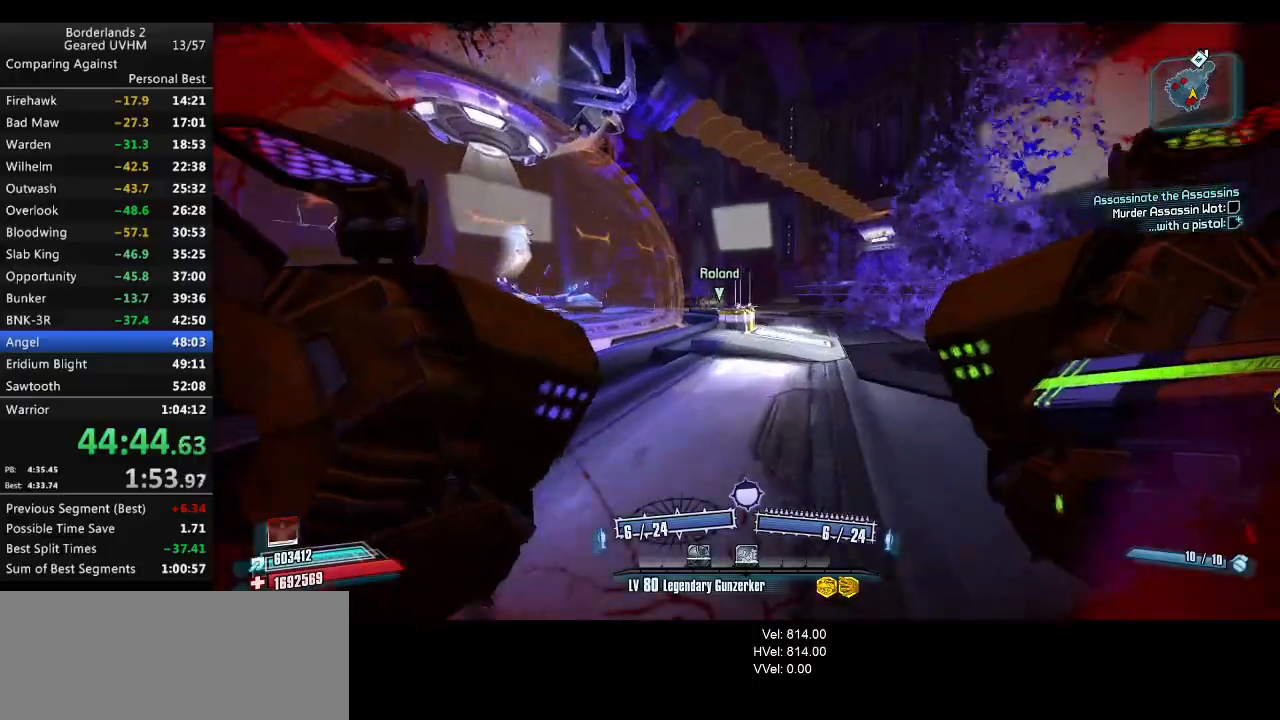
{"keys": ["shift", "w"], "mouse": [], "events": [[83, "3", "down"], [83, "4", "down"], [333, "3", "up"], [333, "4", "up"]]}
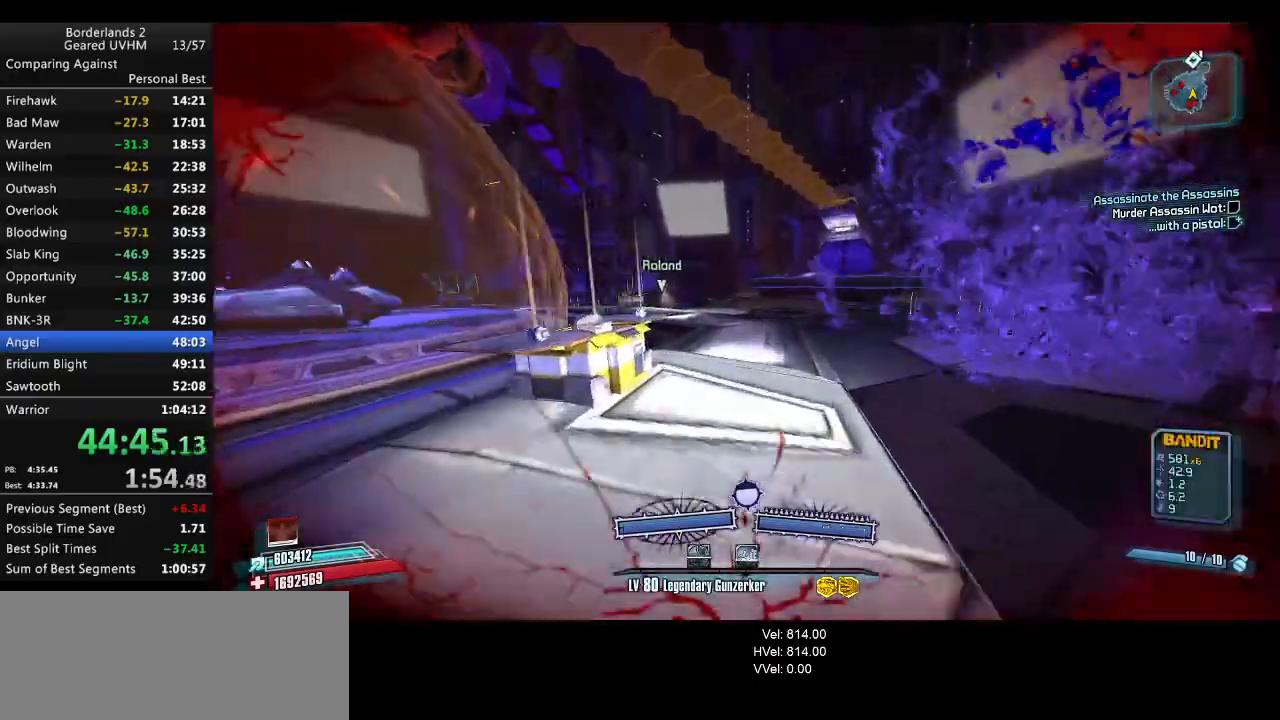
{"keys": ["a", "shift", "w"], "mouse": [], "events": [[83, "d", "down"], [233, "d", "up"], [450, "a", "down"]]}